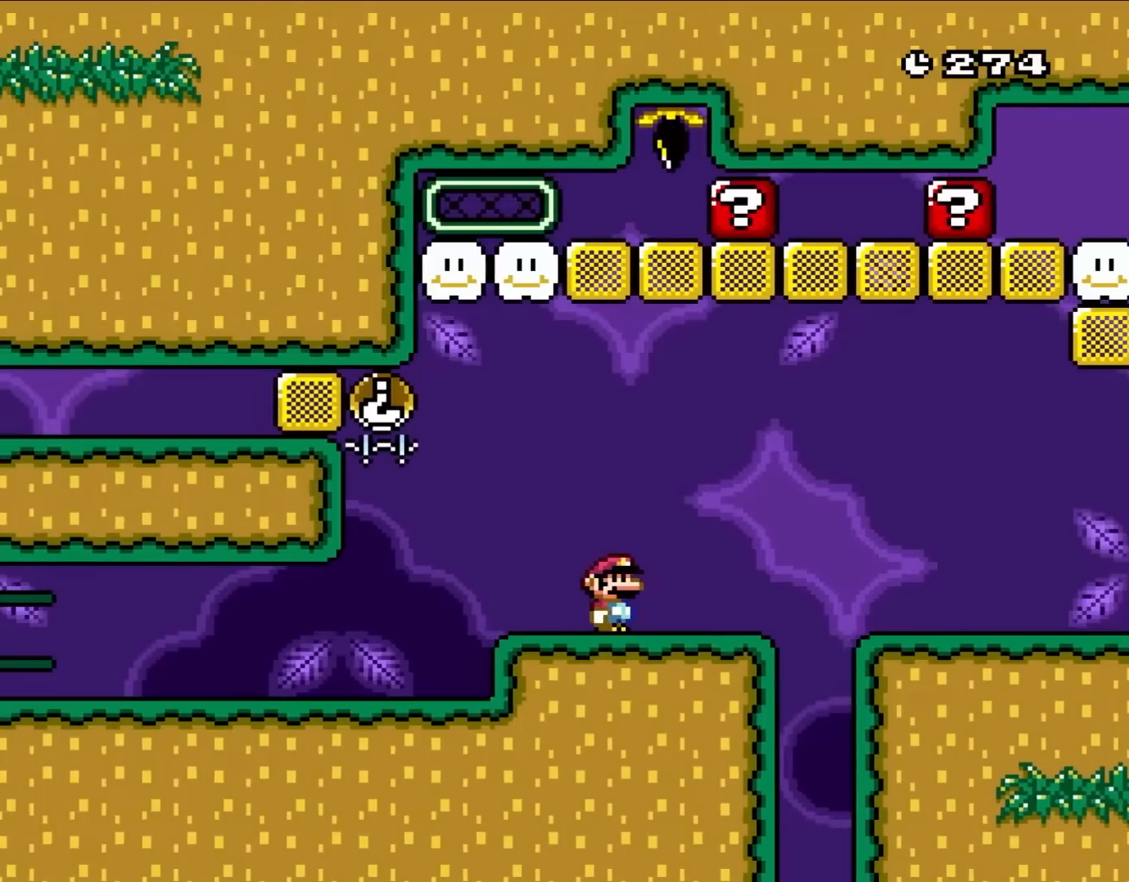
Gameplay with a controller (Nintendo layout); each line is a JSON object with the inputs held at the frame after it. "events" lists button and stick changes between this image and that frame as [ms after this image, input, new state], when the widget could be followed in between. Not read: L3 R1 R3.
{"buttons": ["Y"], "events": []}
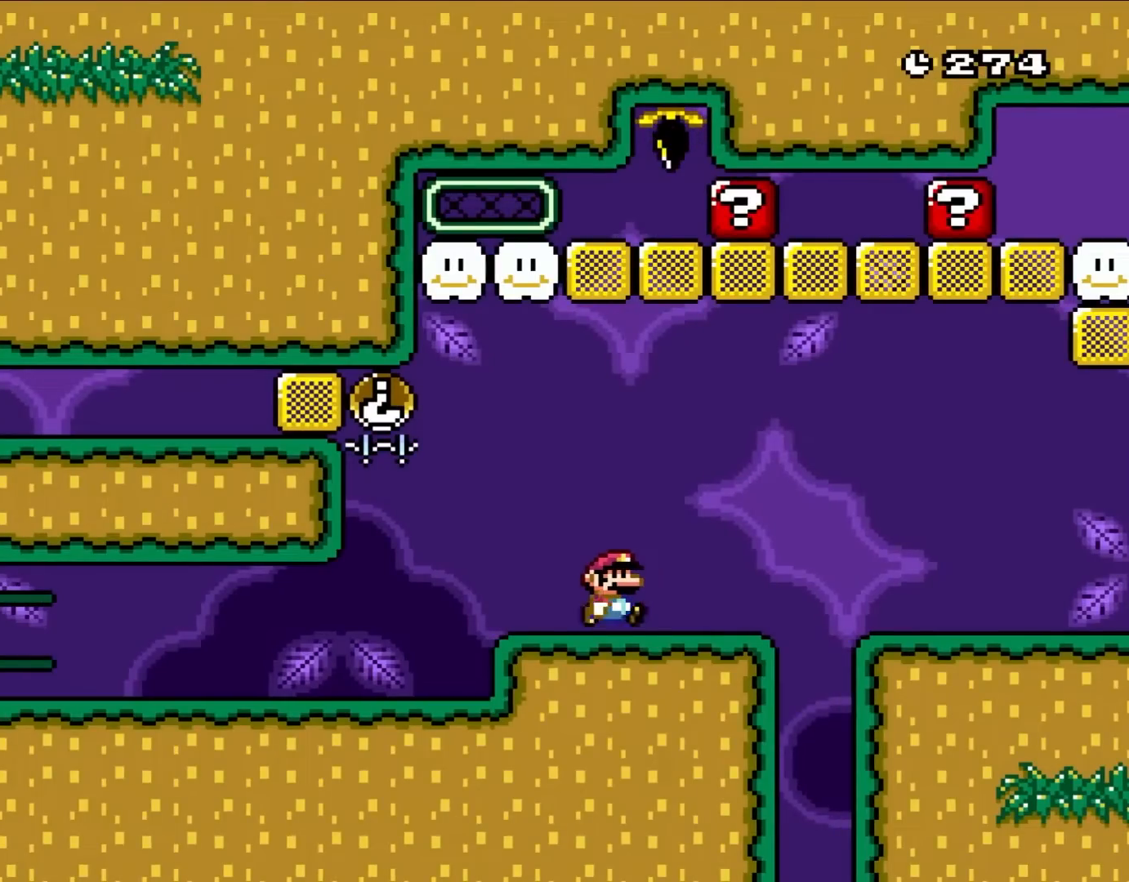
{"buttons": ["Y", "DPAD_LEFT"], "events": [[117, "DPAD_RIGHT", "down"], [233, "DPAD_RIGHT", "up"], [450, "DPAD_LEFT", "down"]]}
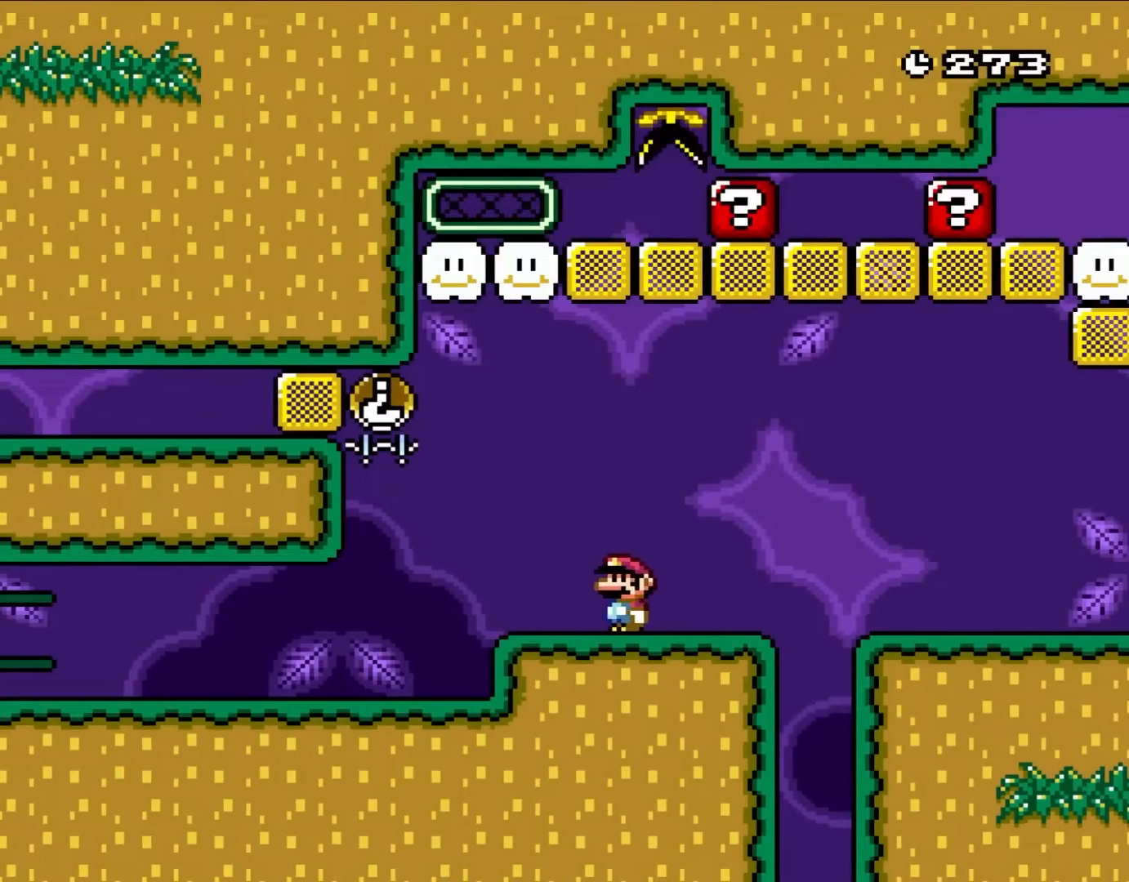
{"buttons": ["Y"], "events": [[117, "DPAD_LEFT", "up"], [217, "DPAD_RIGHT", "down"], [317, "DPAD_RIGHT", "up"]]}
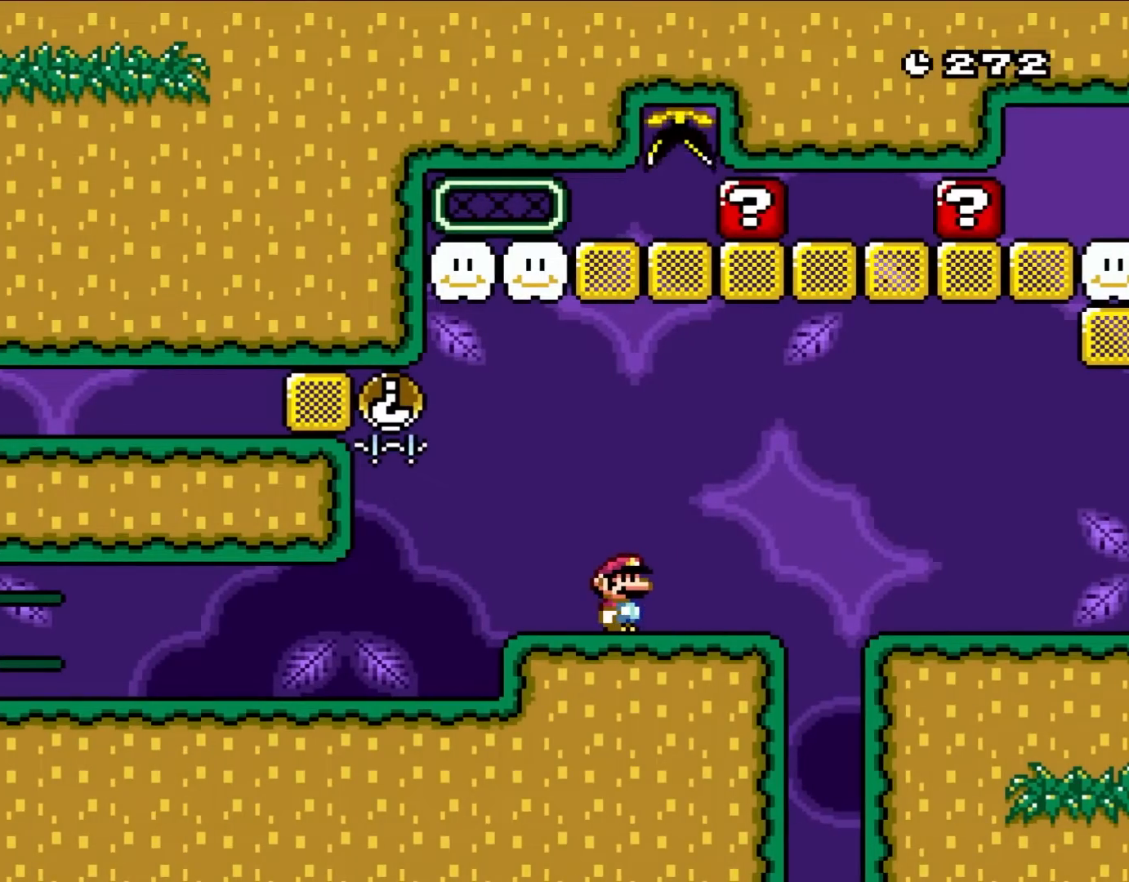
{"buttons": ["Y"], "events": []}
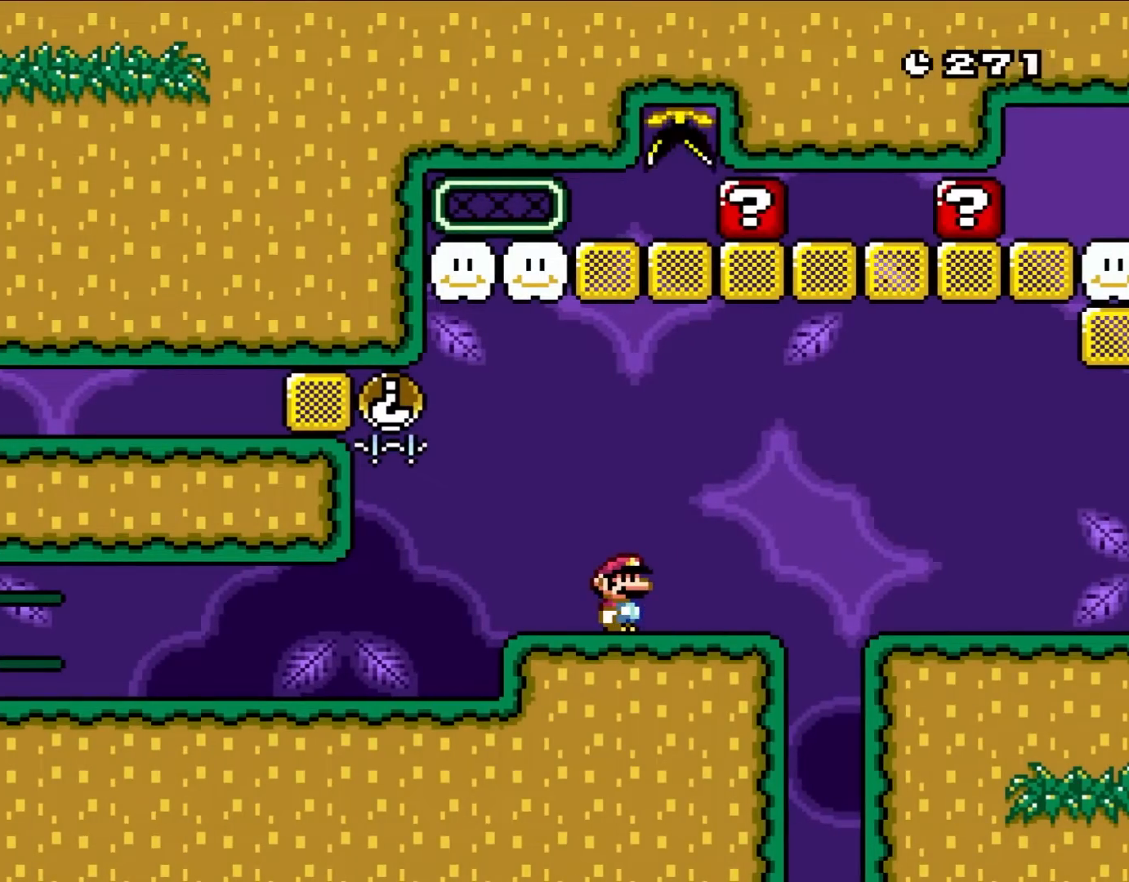
{"buttons": ["Y"], "events": []}
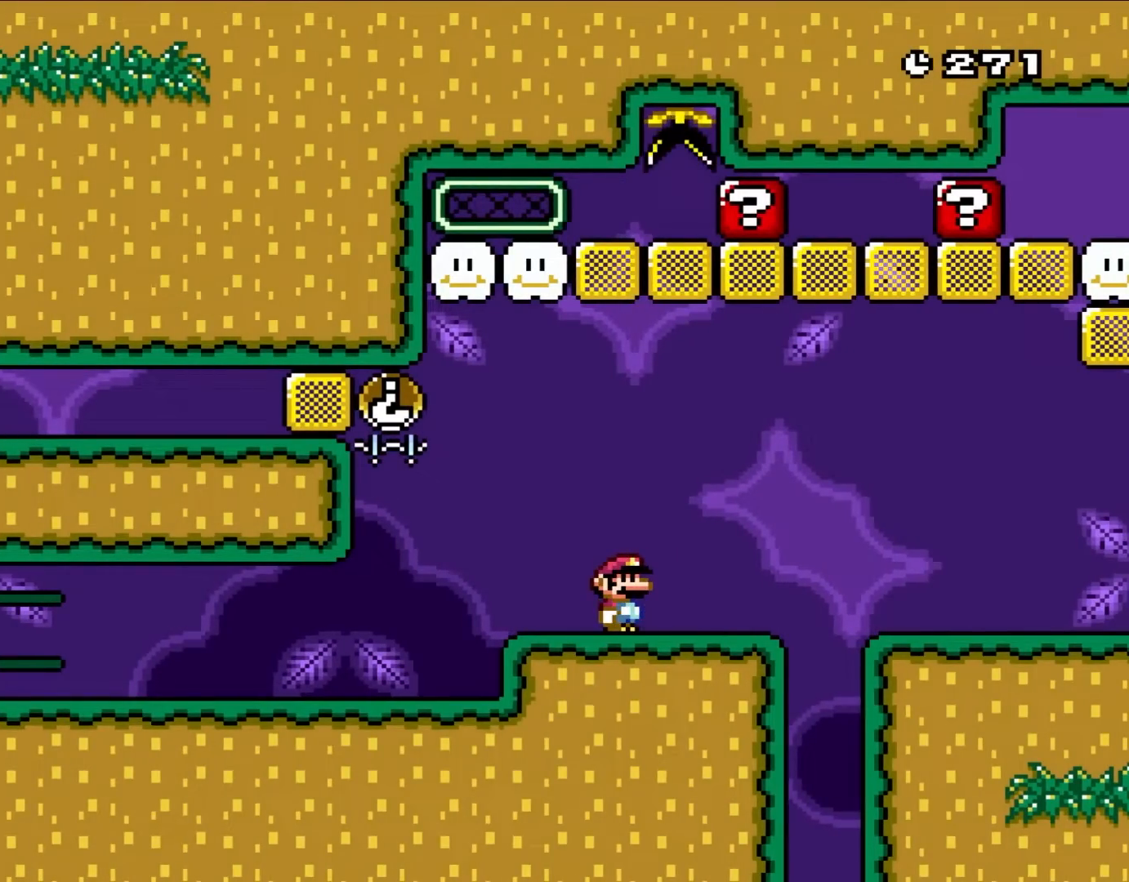
{"buttons": ["Y"], "events": []}
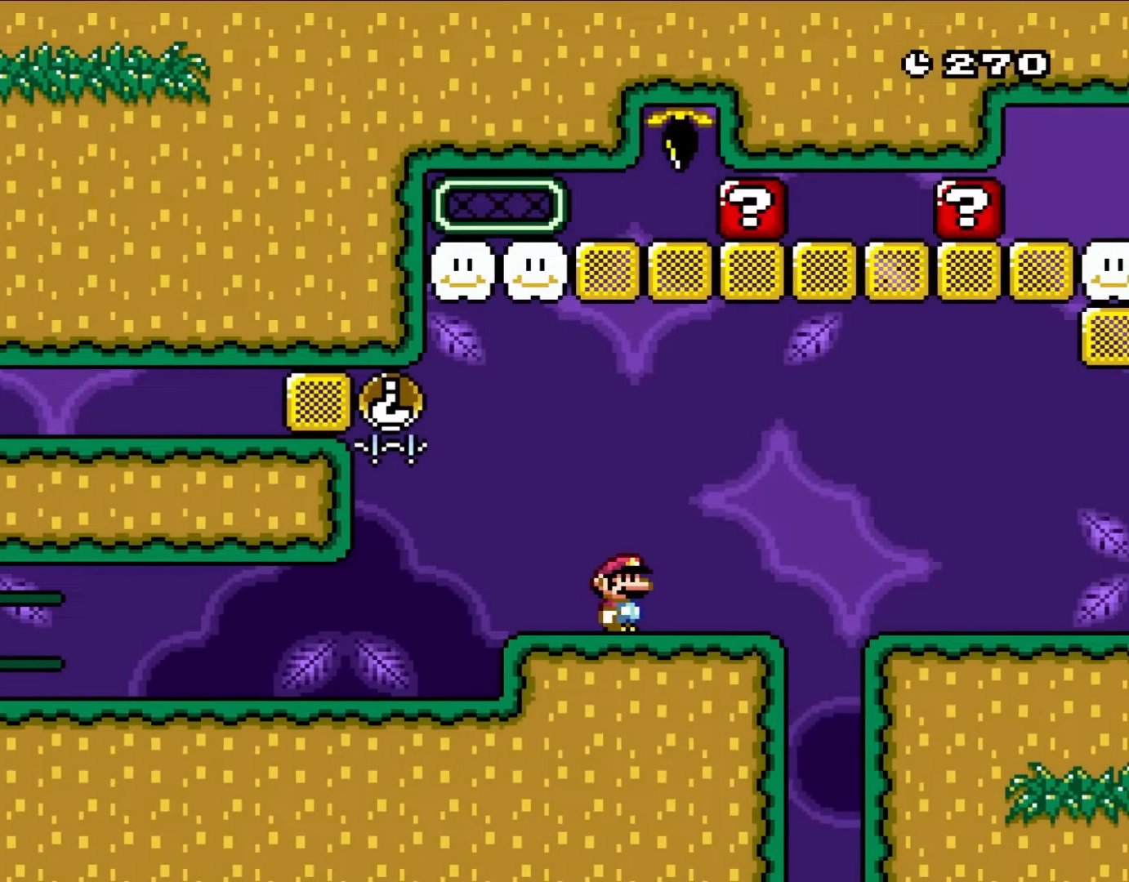
{"buttons": ["Y"], "events": []}
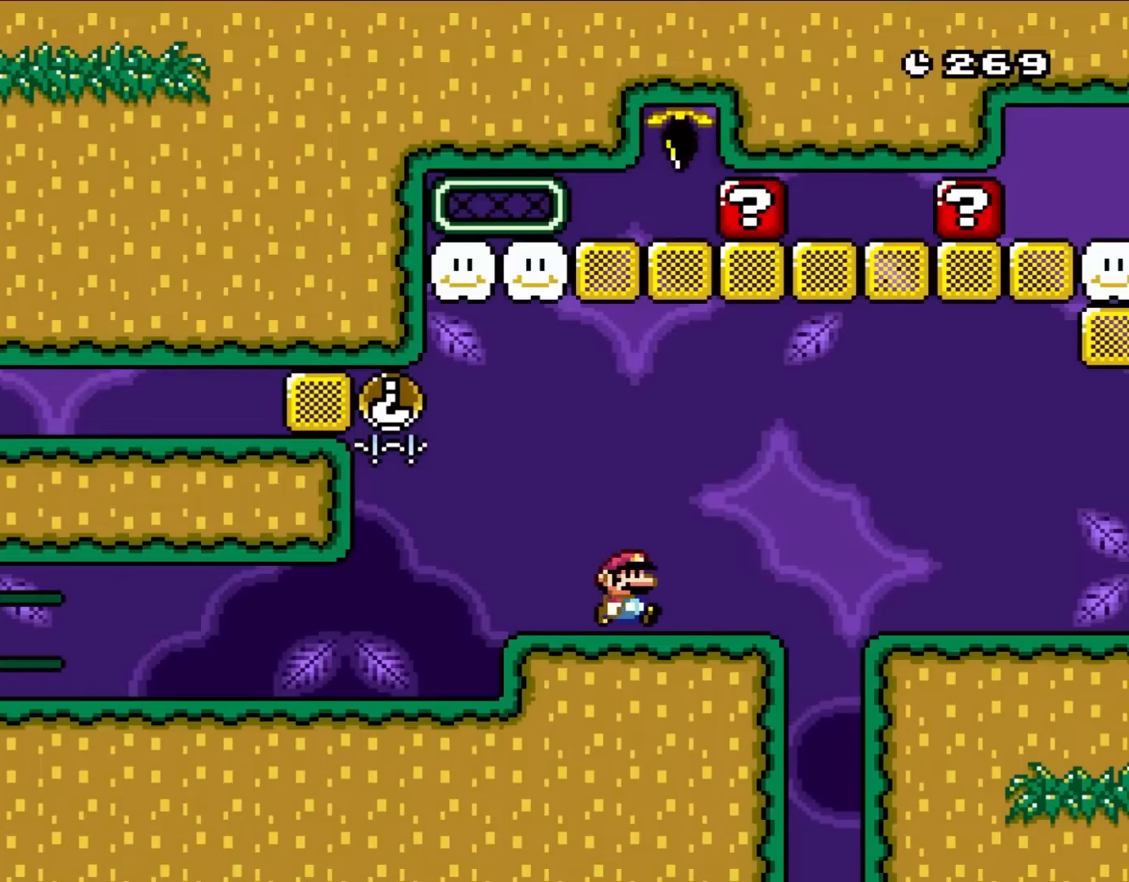
{"buttons": ["Y", "DPAD_RIGHT"], "events": [[83, "DPAD_RIGHT", "down"], [150, "B", "down"], [217, "B", "up"]]}
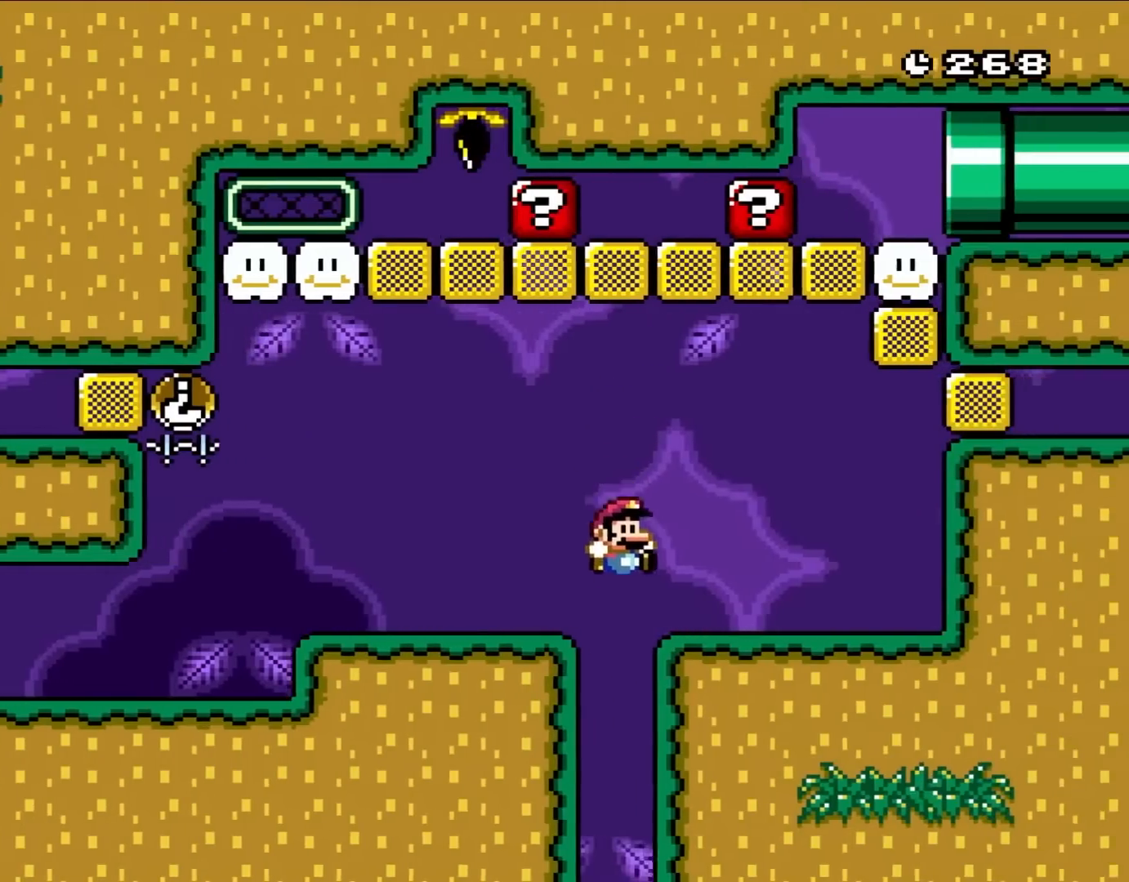
{"buttons": ["DPAD_LEFT"], "events": [[83, "DPAD_RIGHT", "up"], [83, "DPAD_UP", "down"], [117, "DPAD_LEFT", "down"], [117, "DPAD_UP", "up"], [233, "DPAD_LEFT", "up"], [267, "Y", "up"], [450, "DPAD_LEFT", "down"]]}
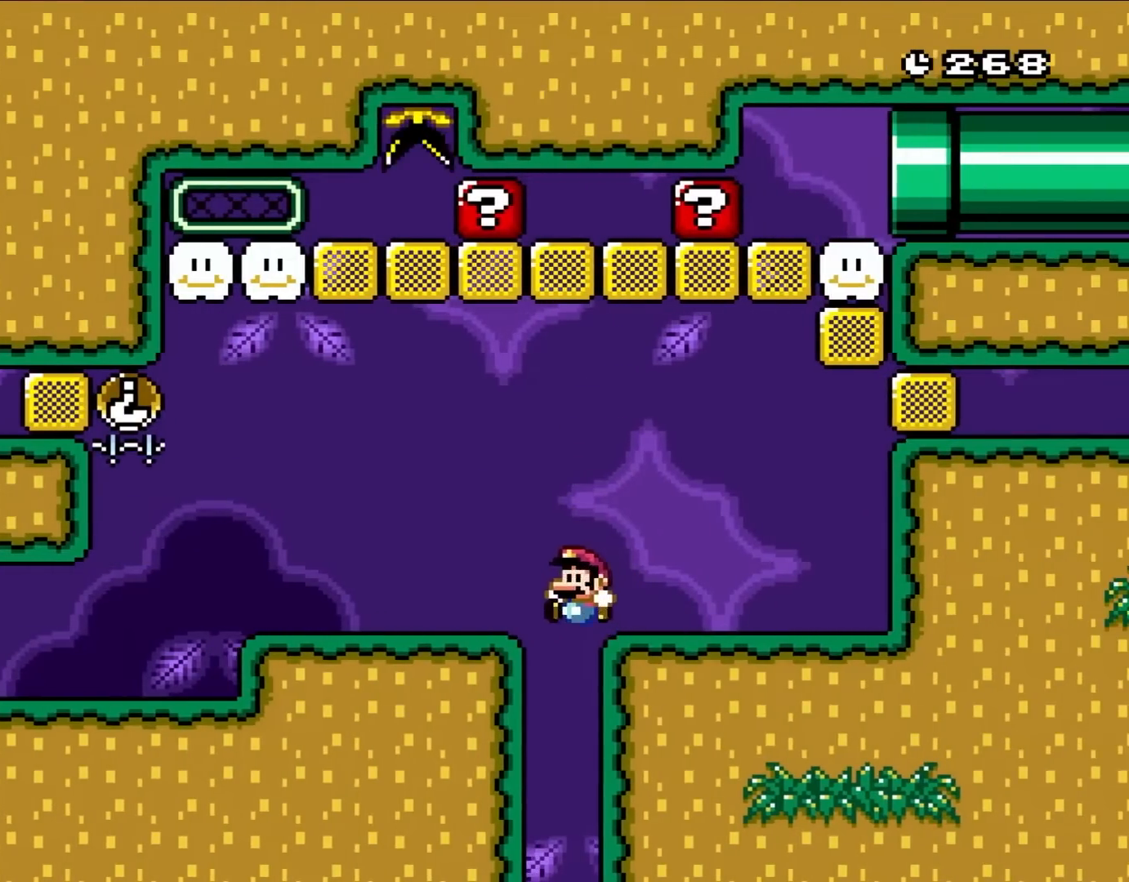
{"buttons": [], "events": [[117, "DPAD_UP", "down"], [133, "DPAD_LEFT", "up"], [133, "DPAD_UP", "up"], [183, "DPAD_RIGHT", "down"], [317, "DPAD_RIGHT", "up"], [417, "B", "down"], [467, "B", "up"]]}
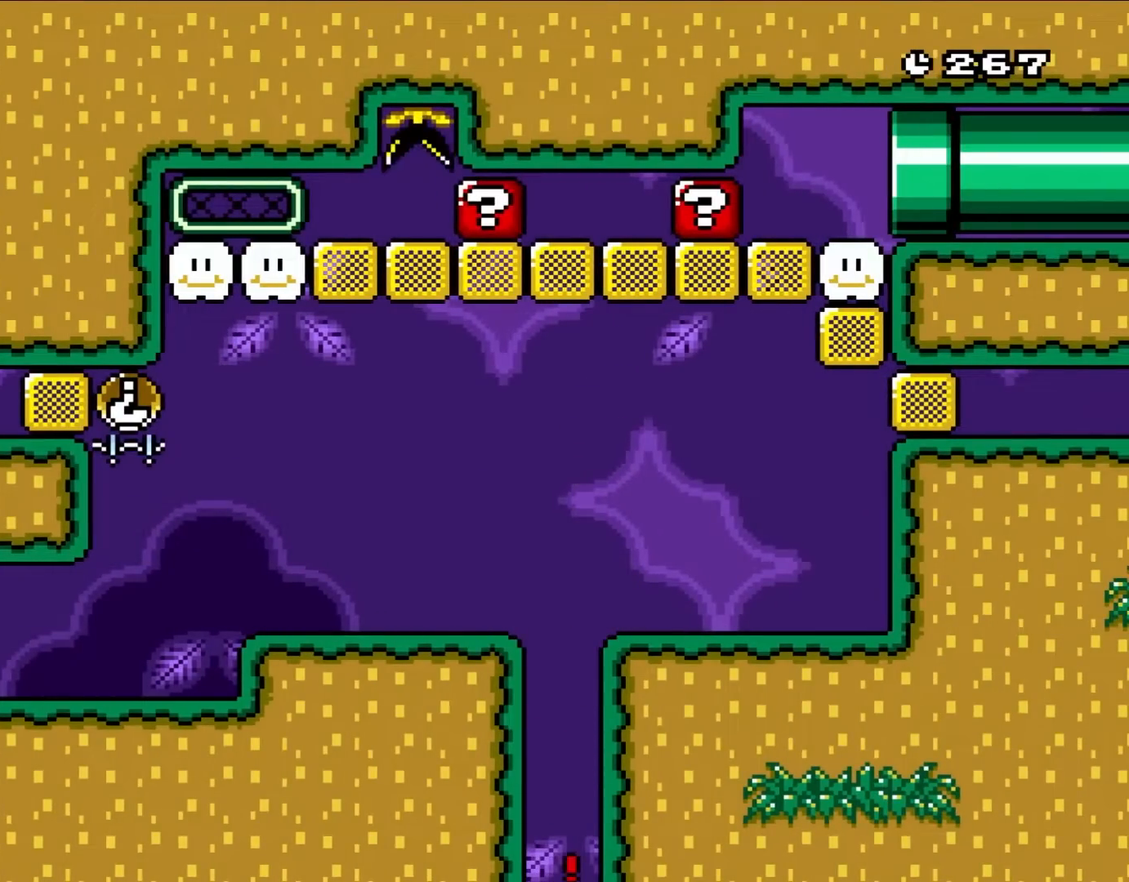
{"buttons": ["B"], "events": [[83, "B", "down"], [183, "B", "up"], [283, "B", "down"], [383, "B", "up"], [450, "B", "down"]]}
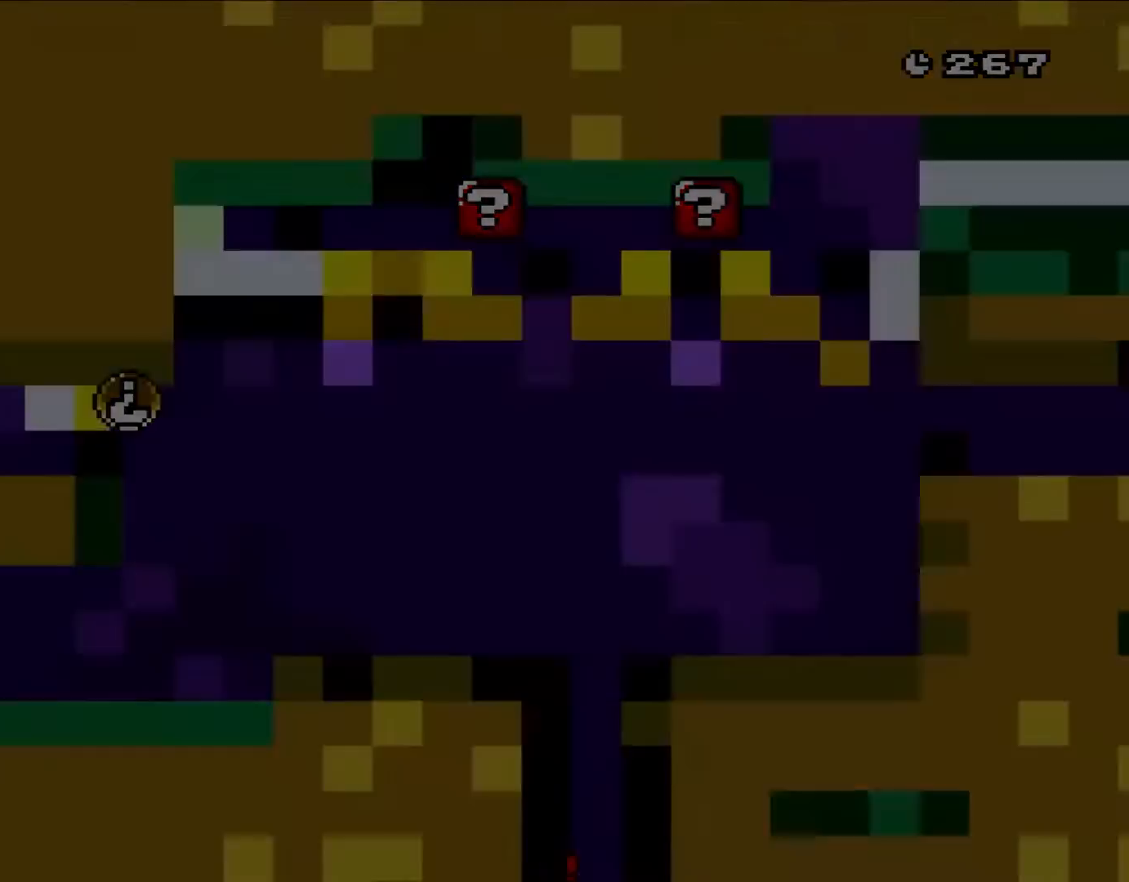
{"buttons": [], "events": [[33, "B", "up"]]}
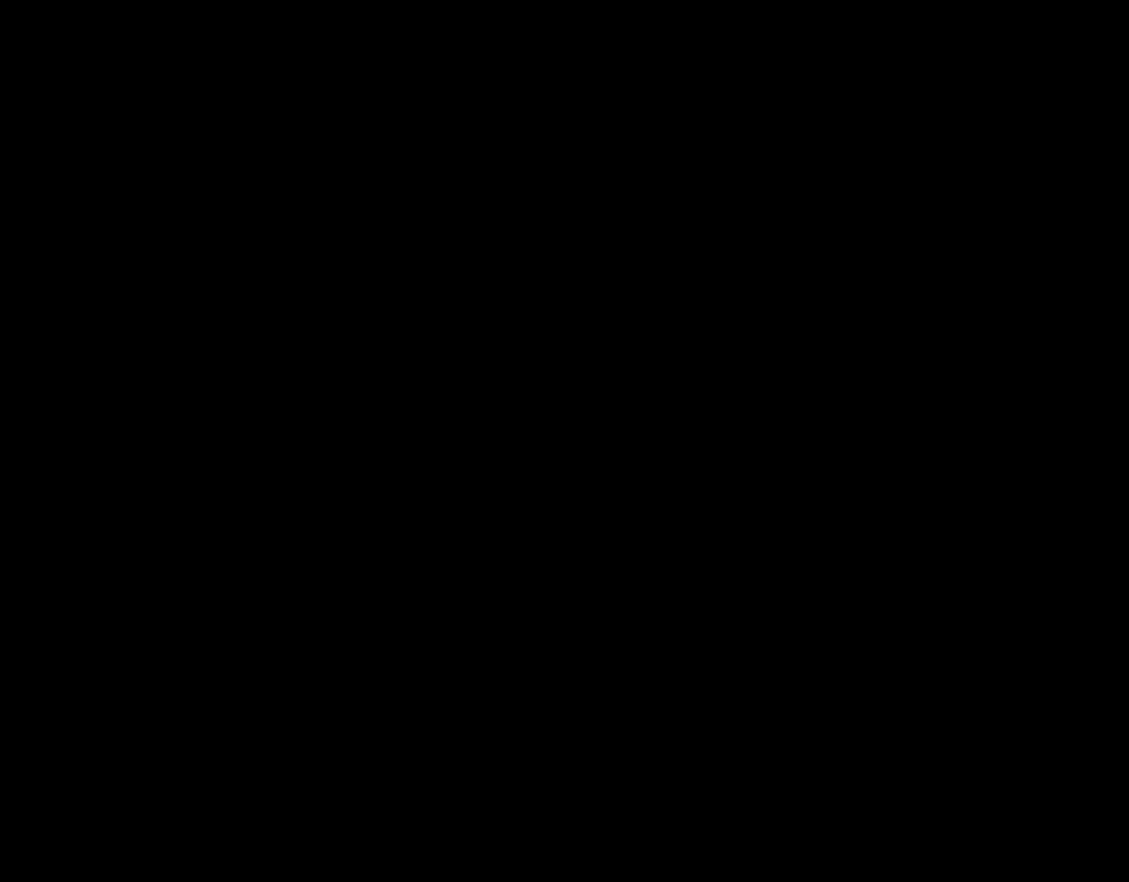
{"buttons": [], "events": []}
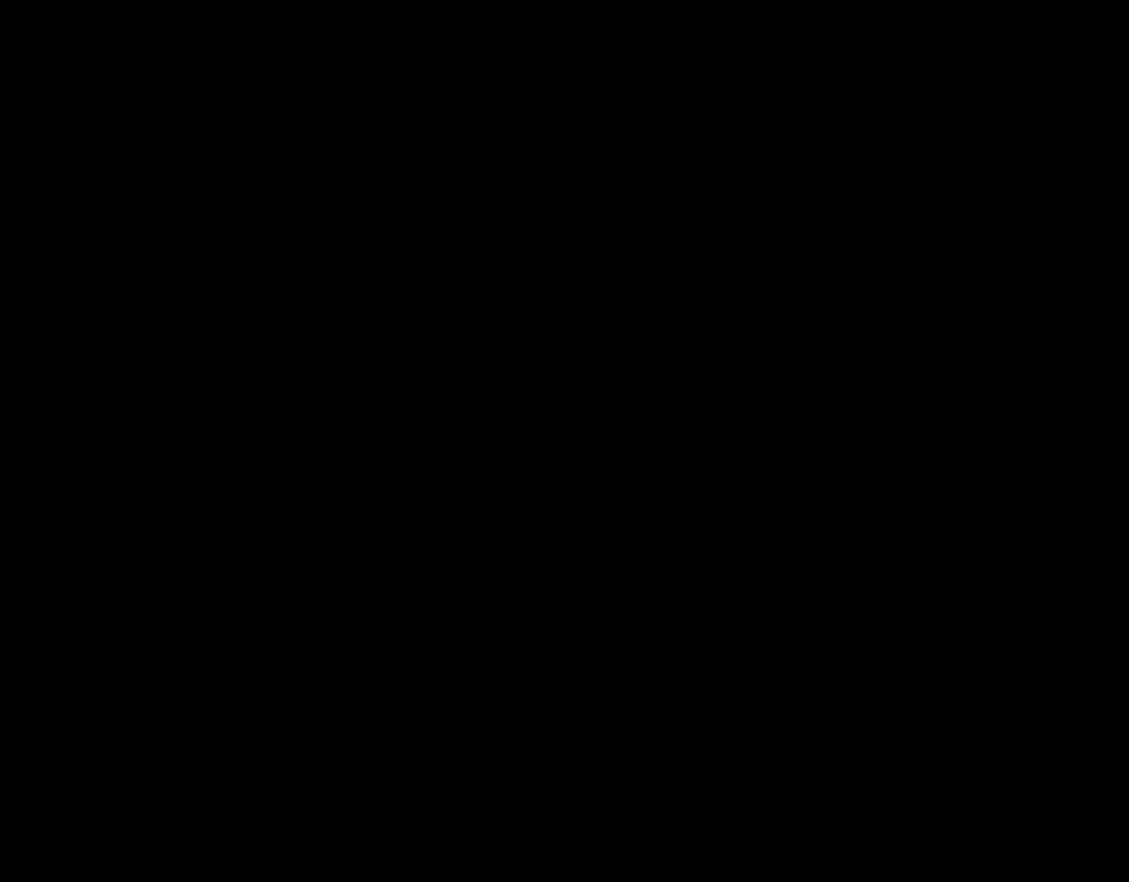
{"buttons": ["Y"], "events": [[233, "Y", "down"]]}
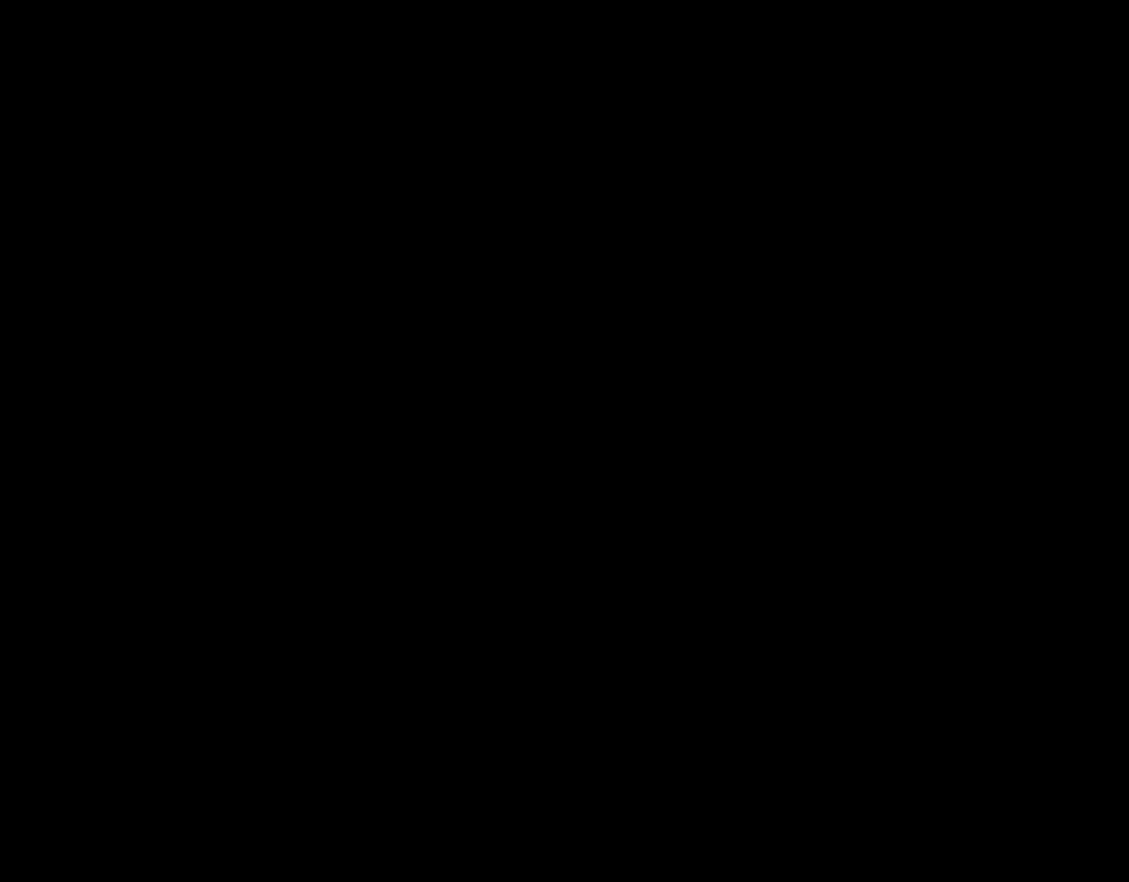
{"buttons": ["Y", "DPAD_RIGHT"], "events": [[33, "DPAD_RIGHT", "down"]]}
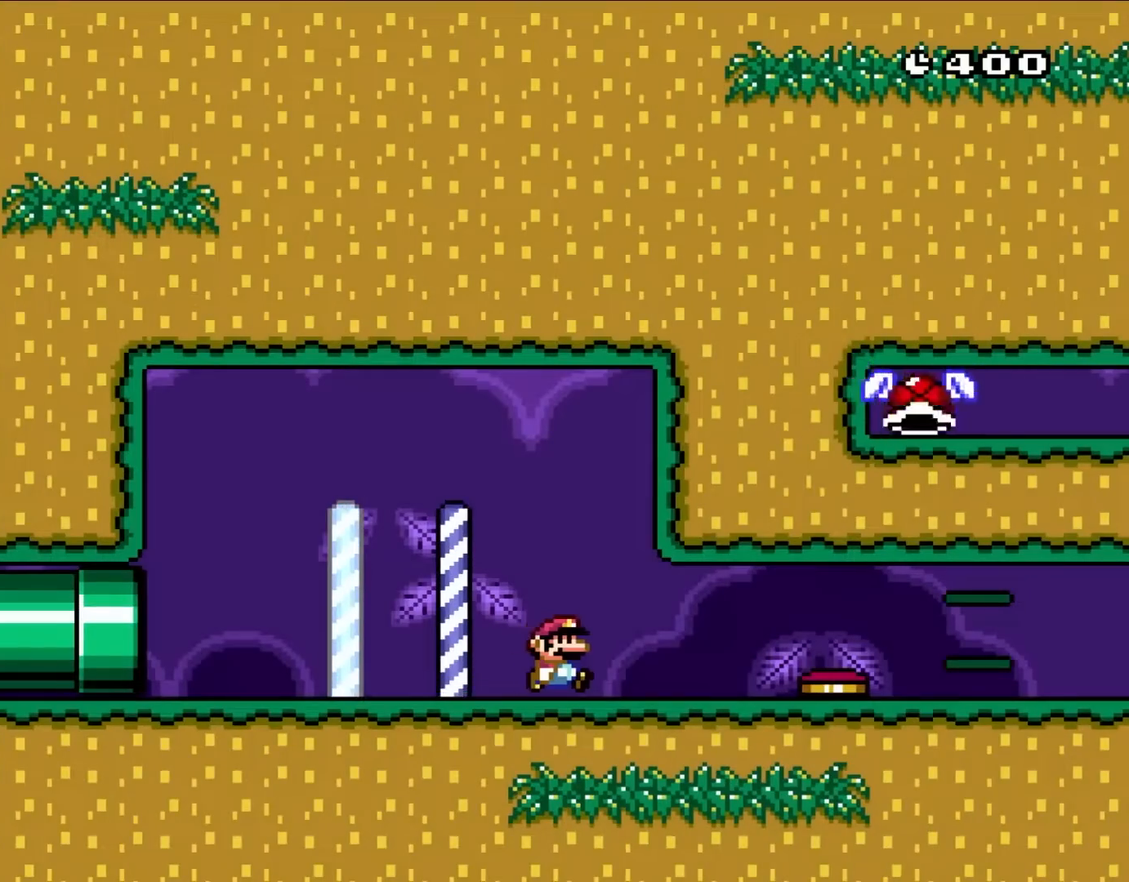
{"buttons": ["Y", "DPAD_RIGHT"], "events": []}
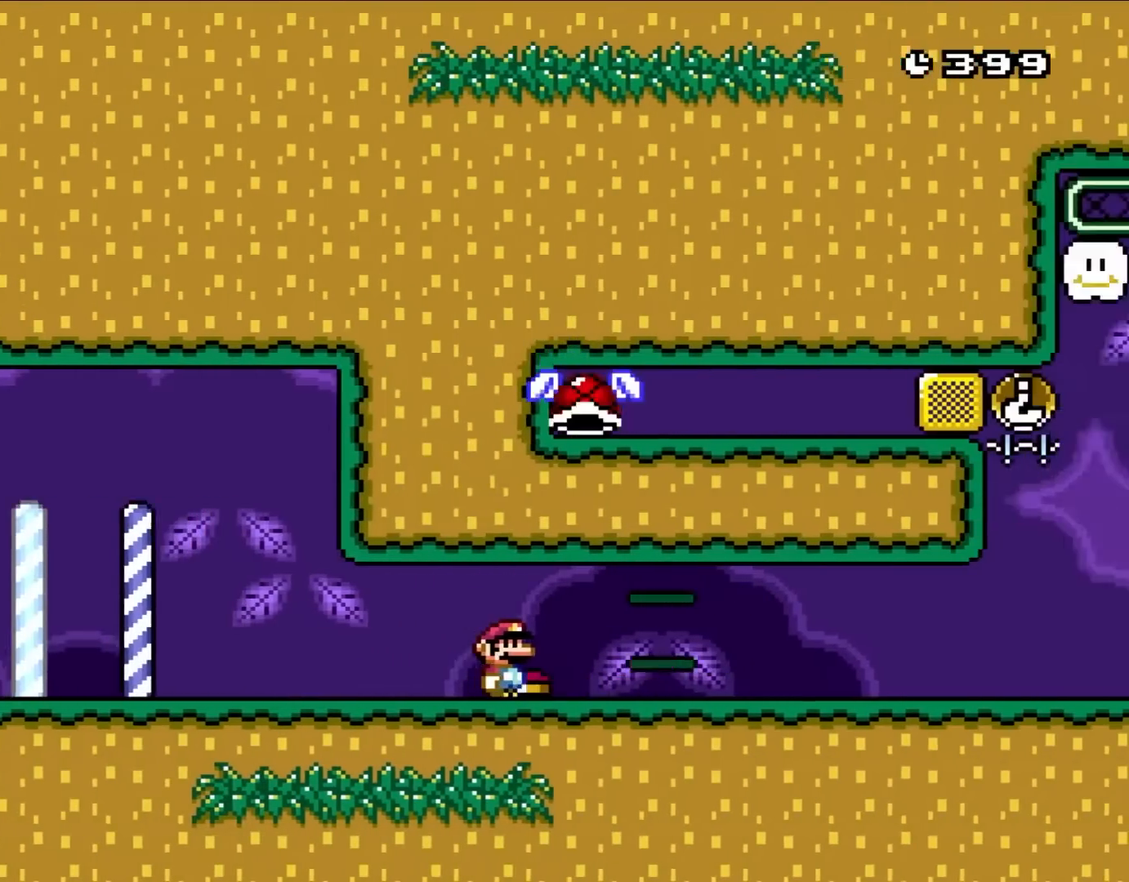
{"buttons": ["Y", "DPAD_UP"], "events": [[500, "DPAD_RIGHT", "up"], [500, "DPAD_UP", "down"]]}
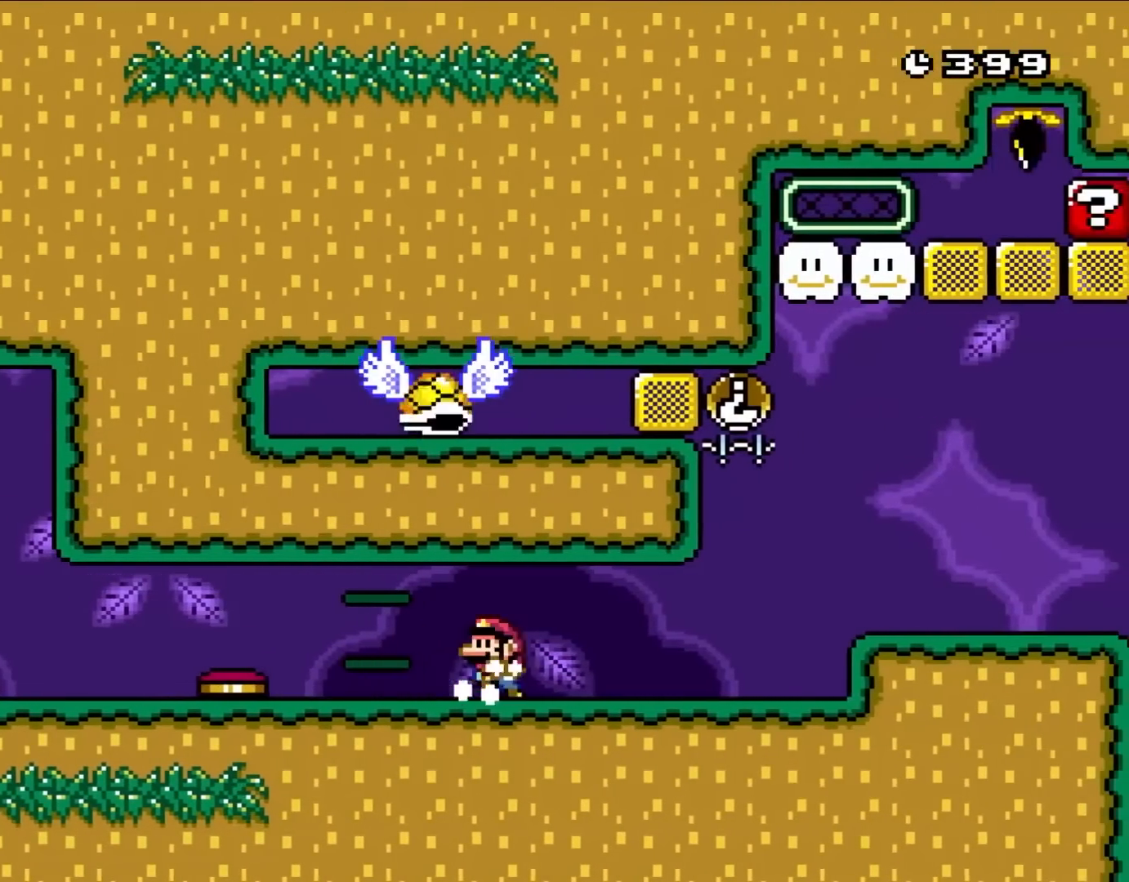
{"buttons": ["Y", "DPAD_RIGHT"], "events": [[33, "DPAD_LEFT", "down"], [33, "DPAD_UP", "up"], [283, "DPAD_UP", "down"], [367, "DPAD_LEFT", "up"], [367, "DPAD_RIGHT", "down"], [367, "DPAD_UP", "up"]]}
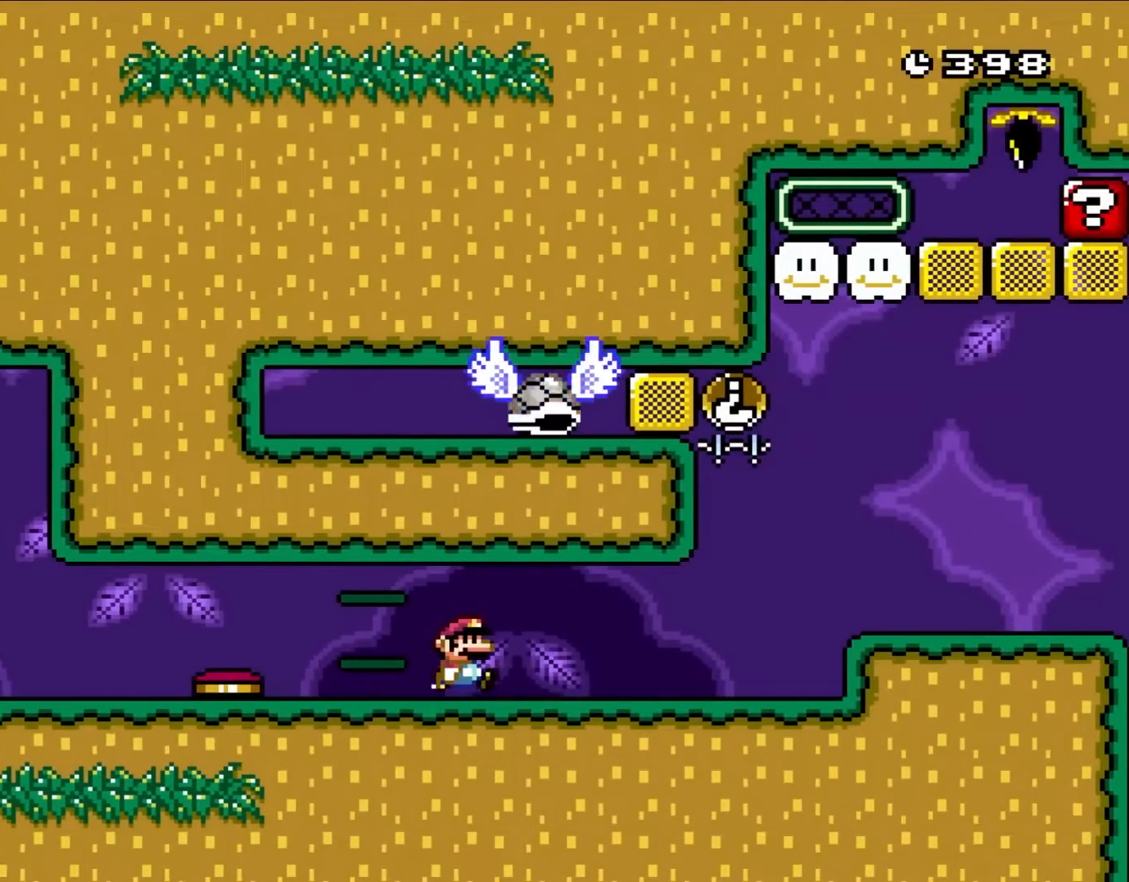
{"buttons": ["Y", "DPAD_RIGHT"], "events": []}
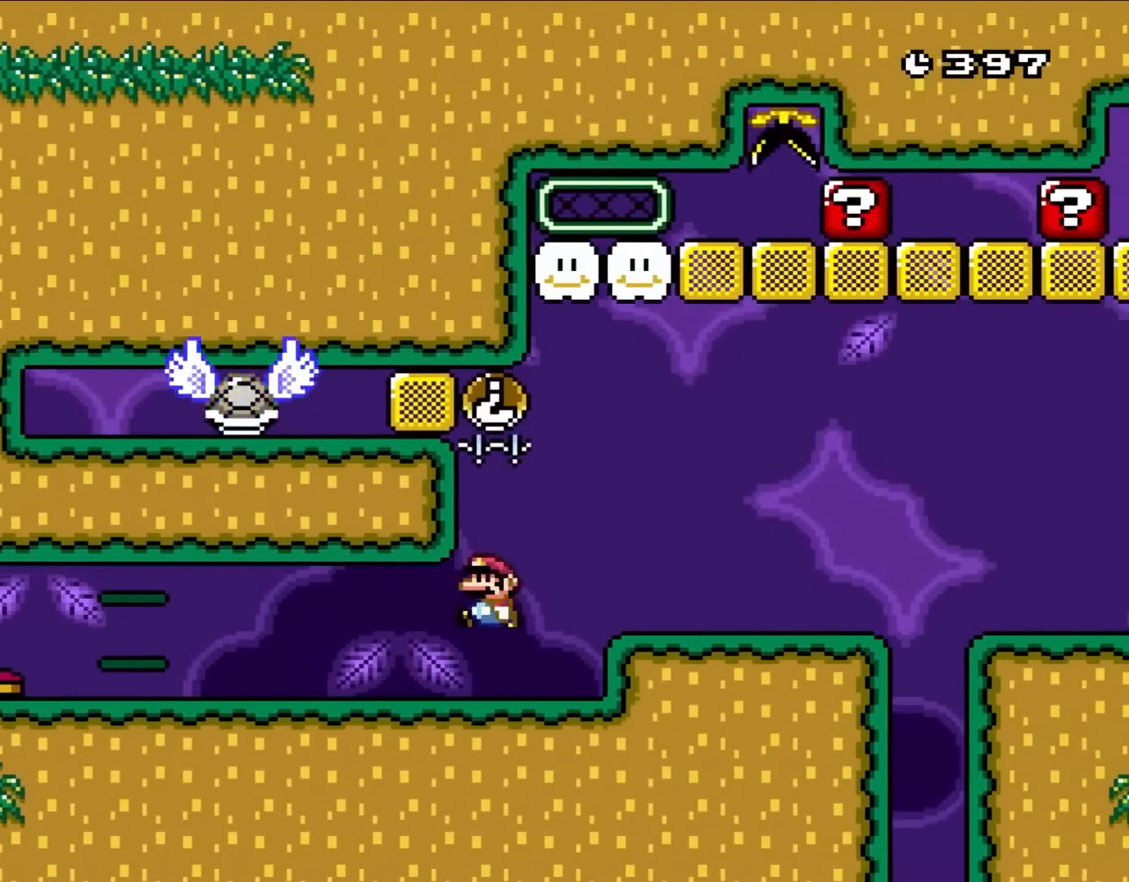
{"buttons": ["B", "Y", "DPAD_UP", "DPAD_RIGHT"], "events": [[33, "DPAD_UP", "down"], [67, "B", "down"], [67, "DPAD_LEFT", "down"], [67, "DPAD_RIGHT", "up"], [67, "DPAD_UP", "up"], [133, "DPAD_UP", "down"], [200, "DPAD_LEFT", "up"], [200, "DPAD_RIGHT", "down"], [200, "DPAD_UP", "up"], [233, "B", "up"], [300, "B", "down"], [400, "DPAD_UP", "down"]]}
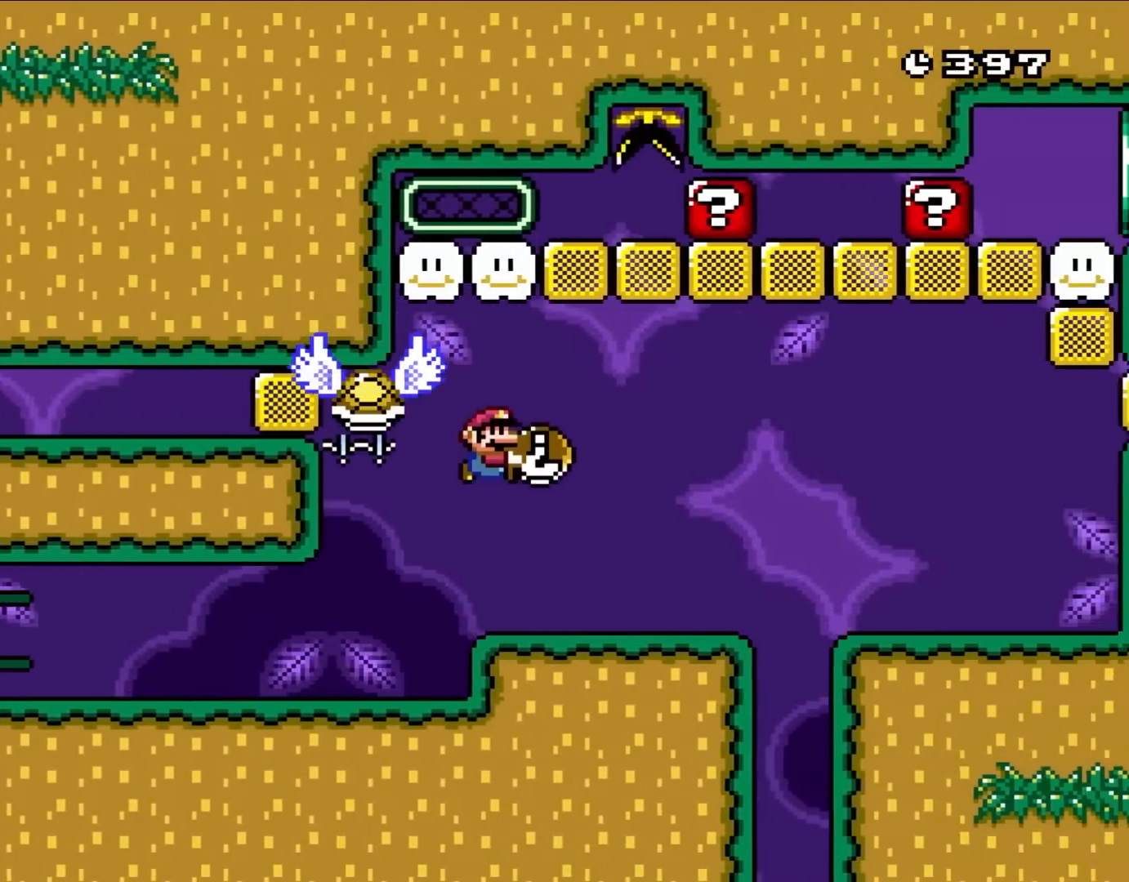
{"buttons": ["Y", "DPAD_RIGHT"], "events": [[17, "B", "up"], [300, "B", "down"], [400, "B", "up"], [400, "Y", "up"], [483, "DPAD_UP", "up"], [483, "Y", "down"]]}
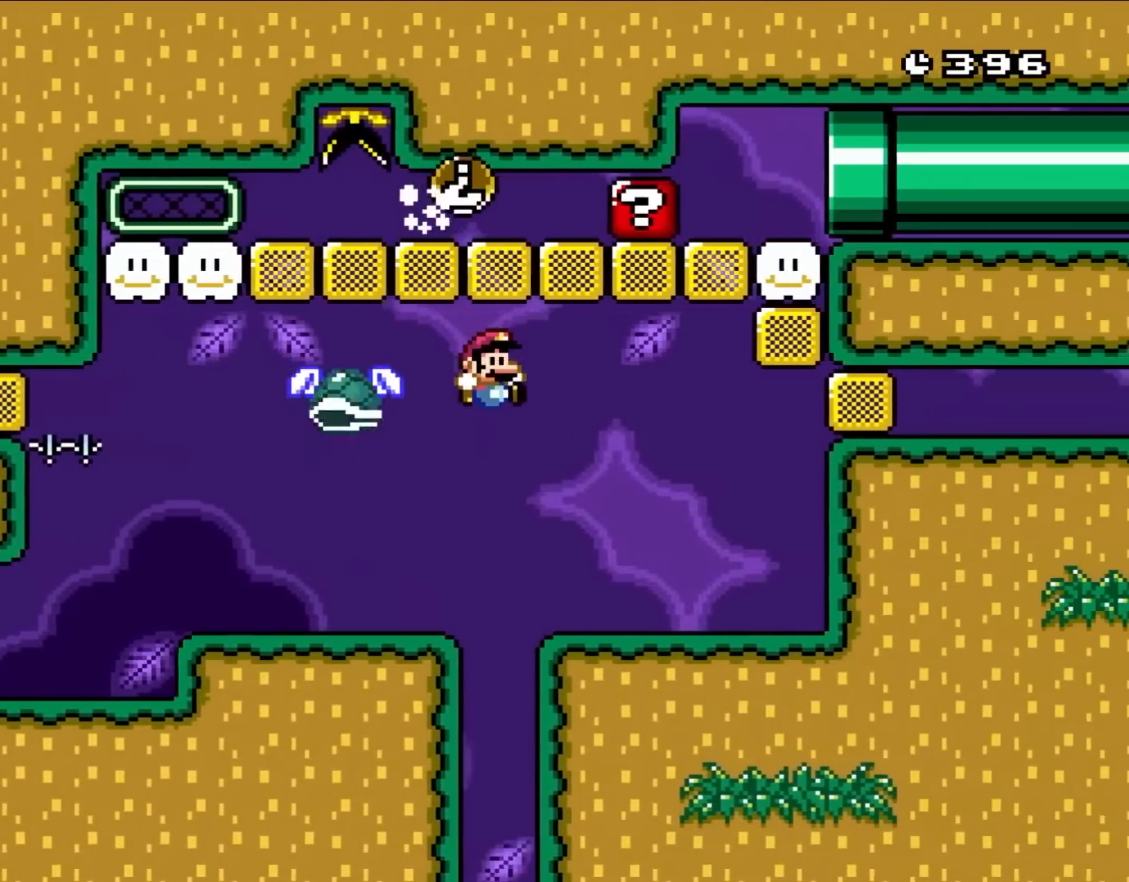
{"buttons": ["Y"], "events": [[300, "DPAD_RIGHT", "up"], [300, "DPAD_UP", "down"], [367, "DPAD_LEFT", "down"], [367, "DPAD_UP", "up"], [467, "DPAD_LEFT", "up"]]}
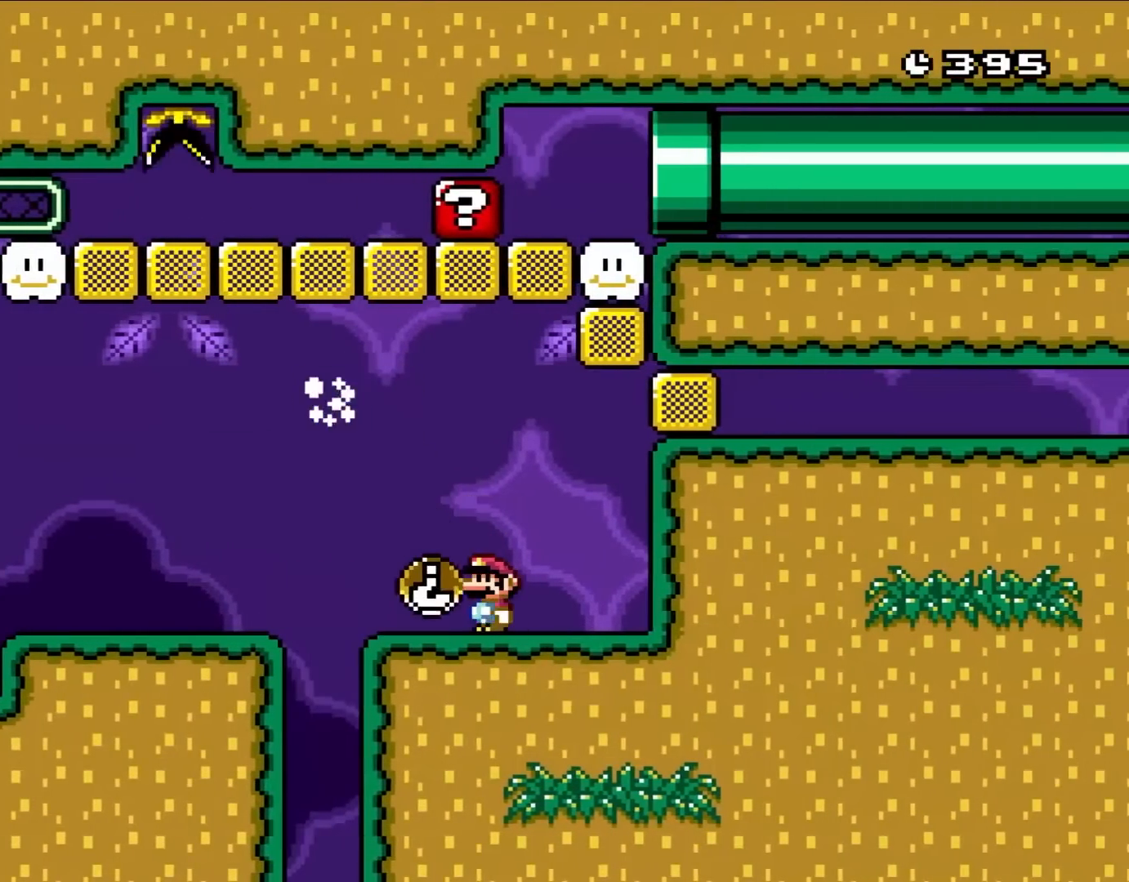
{"buttons": ["Y", "DPAD_LEFT"], "events": [[433, "DPAD_LEFT", "down"]]}
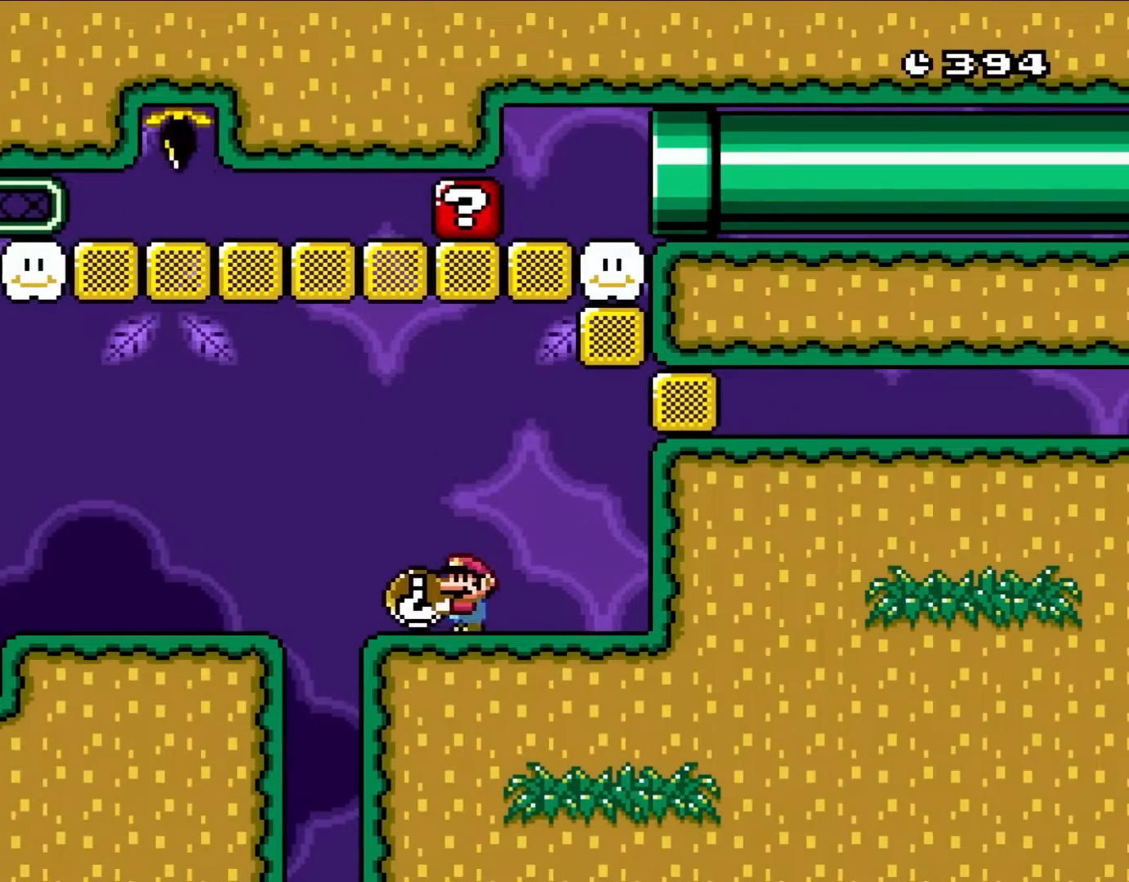
{"buttons": ["DPAD_UP"], "events": [[183, "DPAD_UP", "down"], [200, "B", "down"], [233, "DPAD_LEFT", "up"], [233, "DPAD_RIGHT", "down"], [267, "DPAD_UP", "up"], [333, "DPAD_UP", "down"], [367, "B", "up"], [433, "Y", "up"], [467, "DPAD_RIGHT", "up"]]}
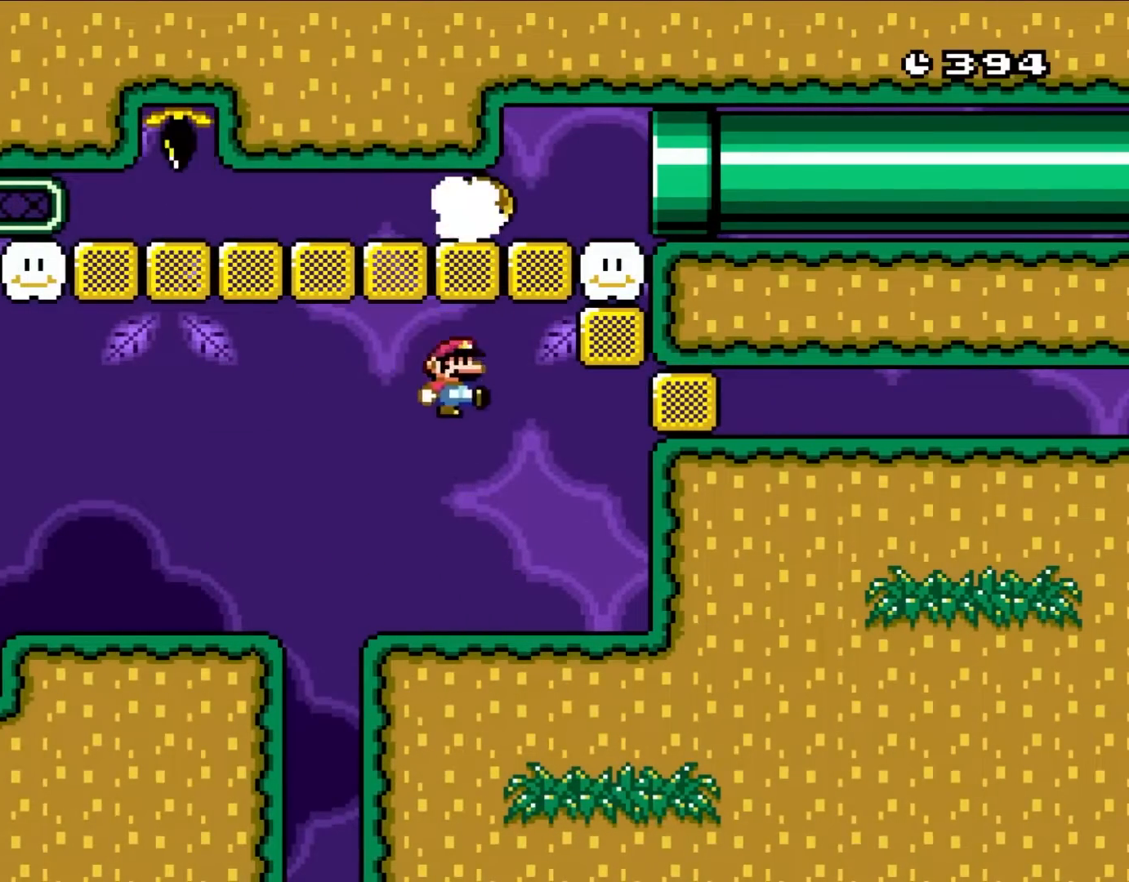
{"buttons": ["Y", "DPAD_LEFT"], "events": [[67, "DPAD_UP", "up"], [83, "Y", "down"], [367, "DPAD_LEFT", "down"]]}
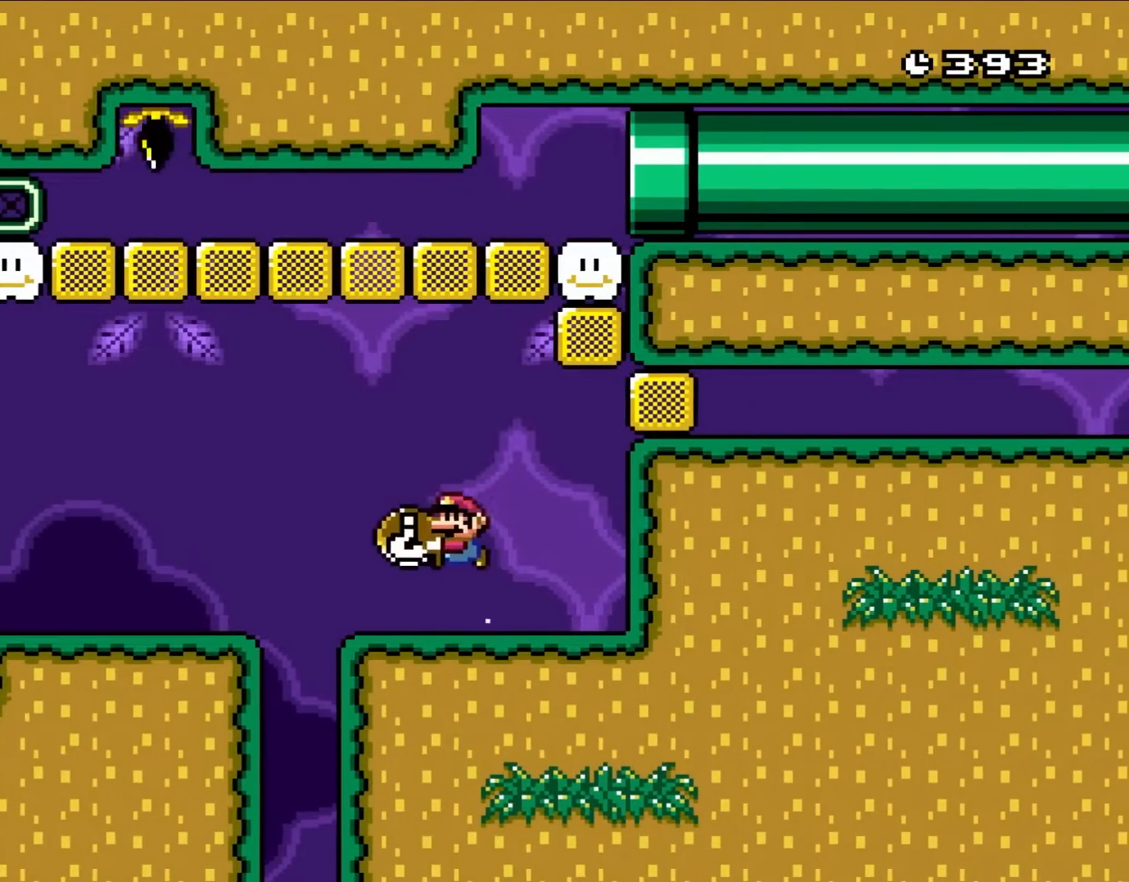
{"buttons": ["B", "Y", "DPAD_LEFT"], "events": [[33, "B", "down"], [167, "B", "up"], [400, "B", "down"]]}
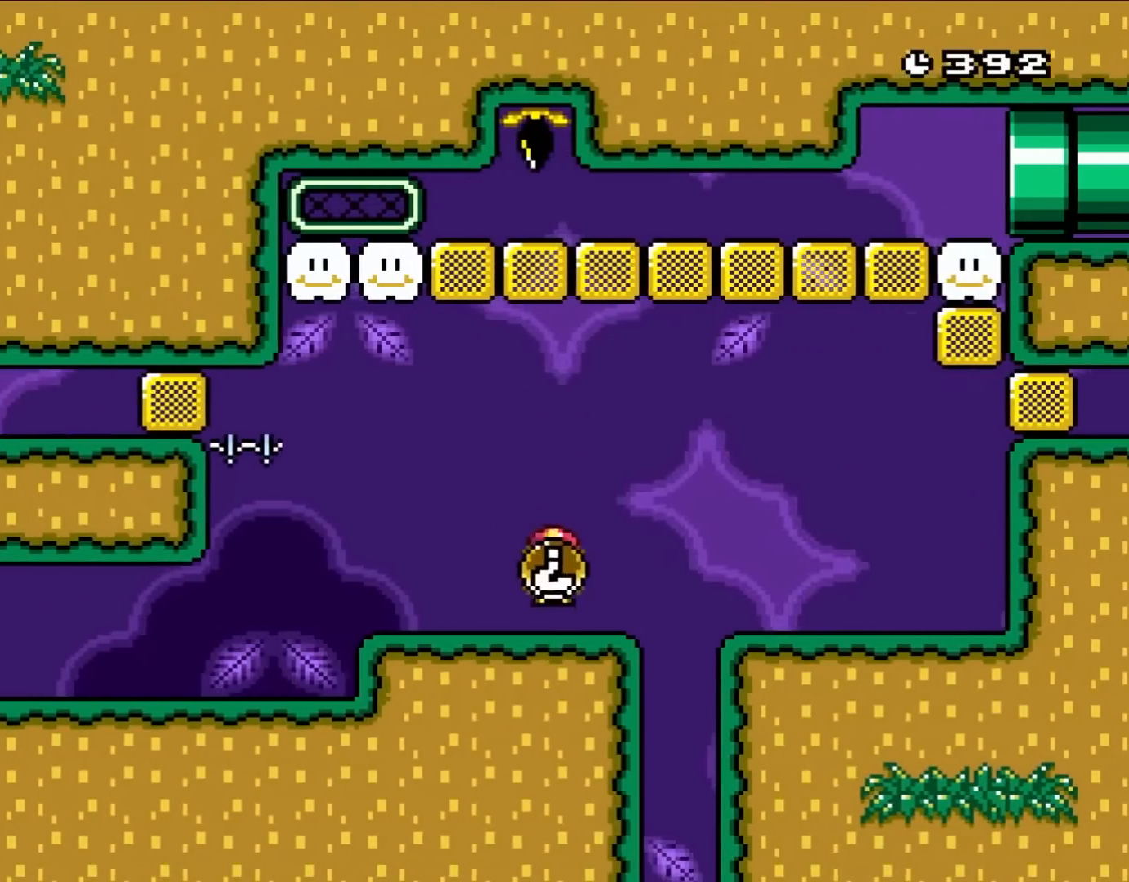
{"buttons": ["B", "Y", "DPAD_UP", "DPAD_RIGHT"], "events": [[17, "B", "up"], [17, "DPAD_LEFT", "up"], [17, "DPAD_UP", "down"], [67, "DPAD_RIGHT", "down"], [67, "DPAD_UP", "up"], [233, "B", "down"], [333, "B", "up"], [400, "DPAD_UP", "down"], [433, "B", "down"]]}
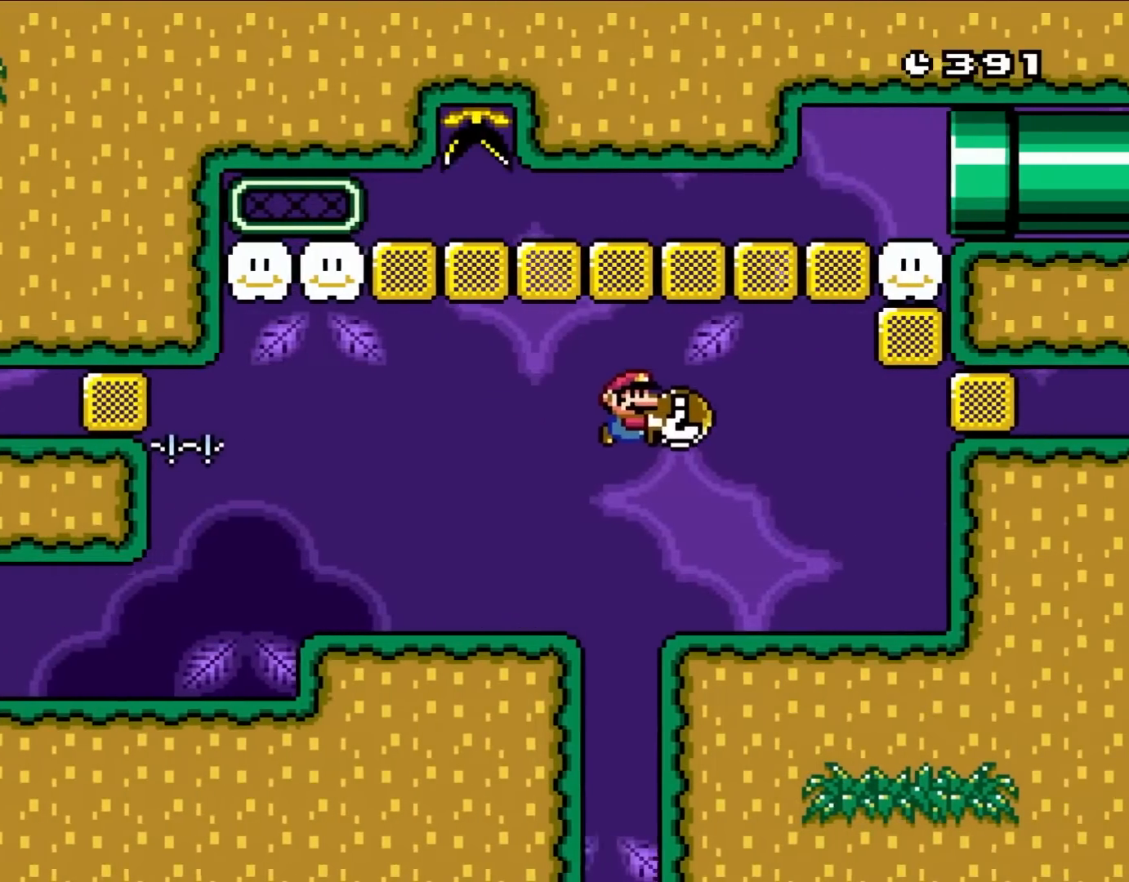
{"buttons": ["DPAD_UP", "DPAD_LEFT"], "events": [[433, "B", "up"], [433, "Y", "up"], [467, "DPAD_RIGHT", "up"], [500, "DPAD_LEFT", "down"]]}
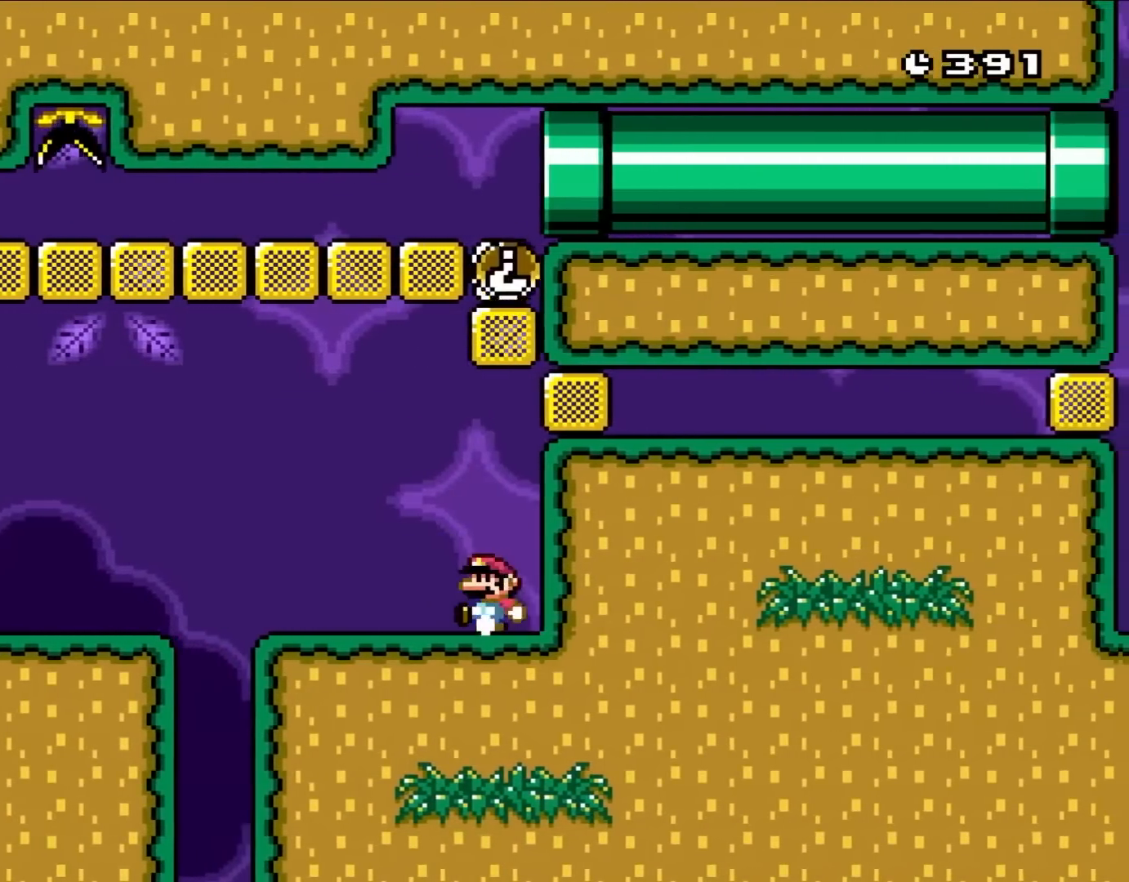
{"buttons": ["Y"], "events": [[33, "DPAD_UP", "up"], [33, "Y", "down"], [350, "DPAD_LEFT", "up"]]}
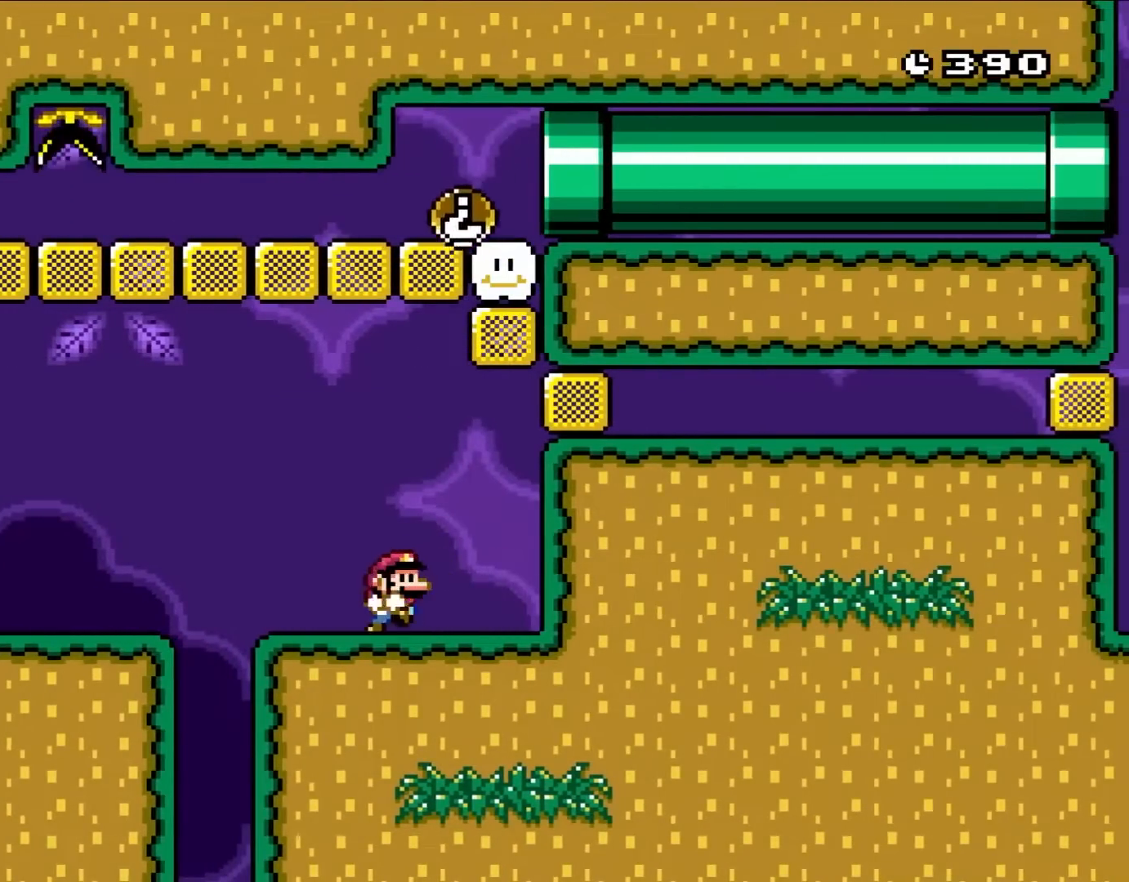
{"buttons": ["Y"], "events": [[133, "DPAD_RIGHT", "down"], [200, "DPAD_RIGHT", "up"]]}